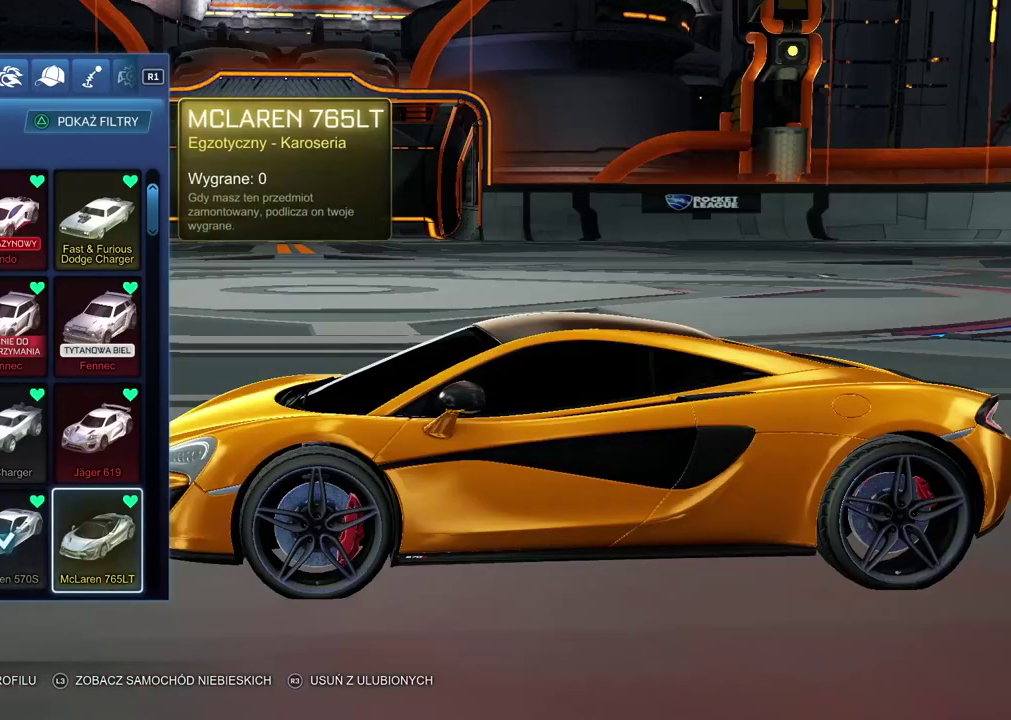
Gameplay with a controller (PlayStation layout); each line is a JSON object with the inputs held at the frame after it. "events" lists button and stick changes between this image and that frame as [ms after this image, input, new state], when the widget could be followed in between.
{"buttons": [], "left_stick": "center", "right_stick": "left", "events": [[317, "right_stick", "left"]]}
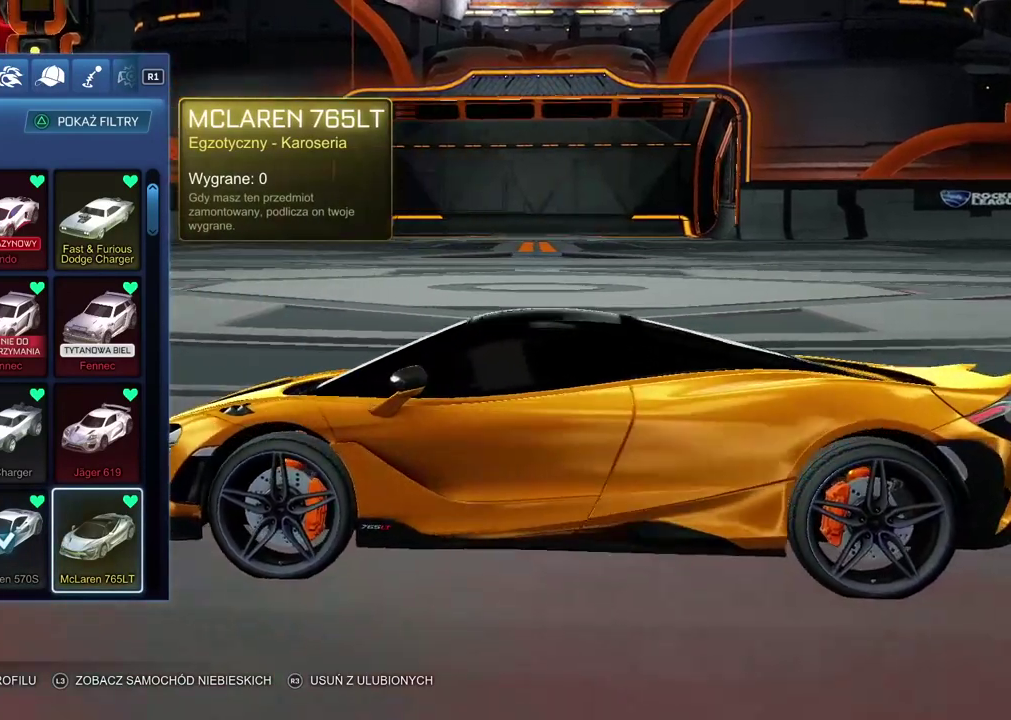
{"buttons": [], "left_stick": "center", "right_stick": "left", "events": [[150, "DPAD_LEFT", "down"], [283, "DPAD_LEFT", "up"]]}
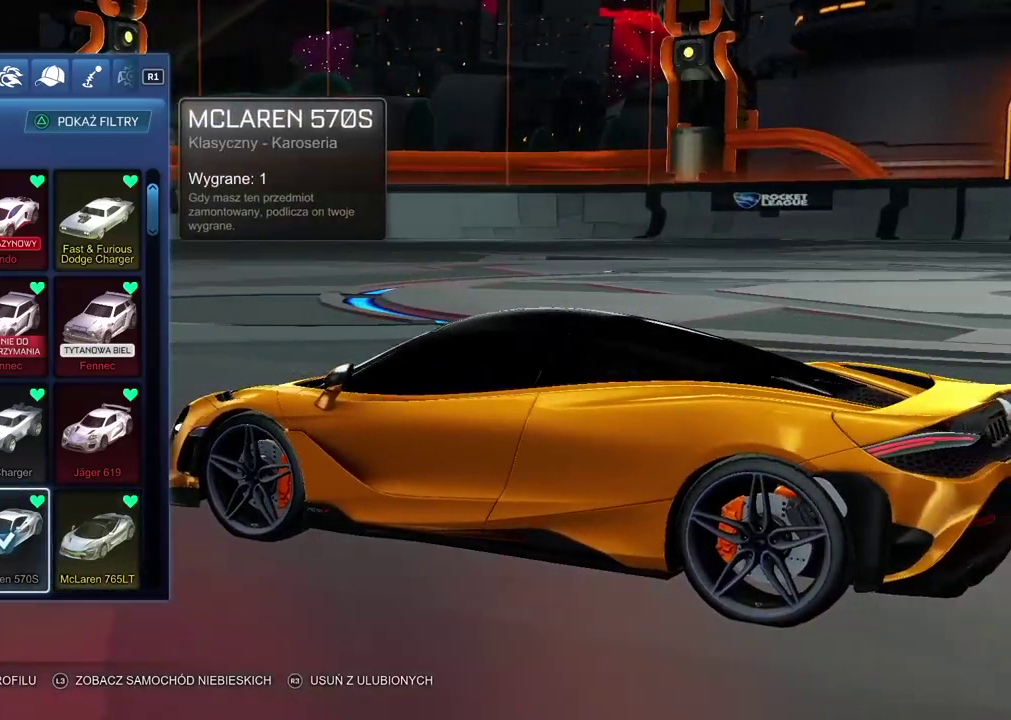
{"buttons": [], "left_stick": "center", "right_stick": "left", "events": []}
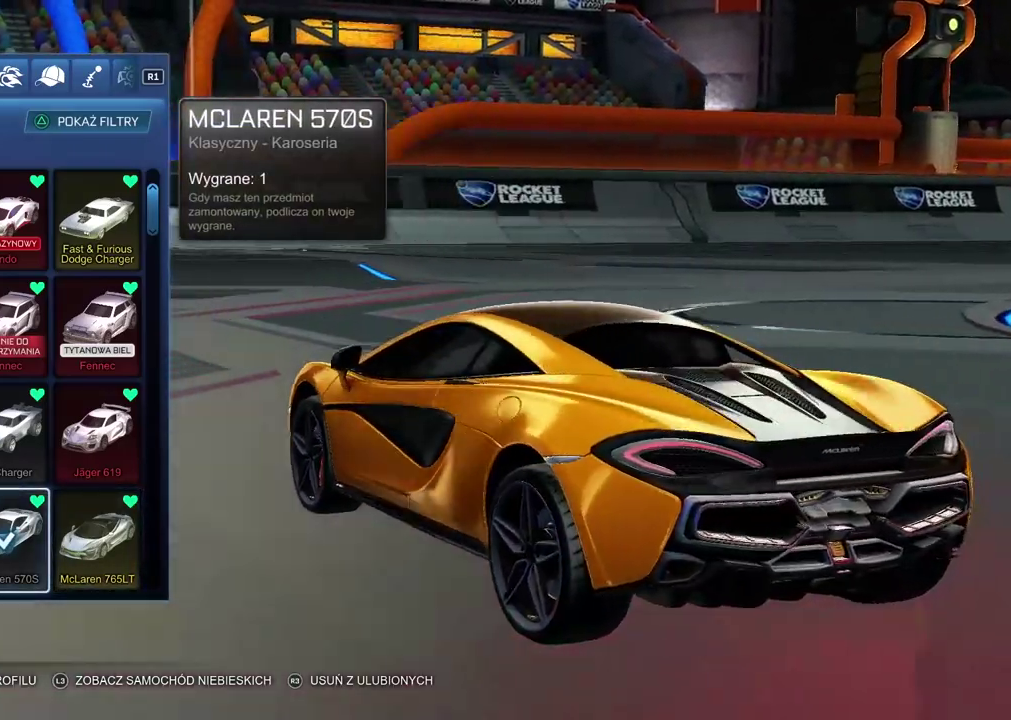
{"buttons": [], "left_stick": "center", "right_stick": "left", "events": []}
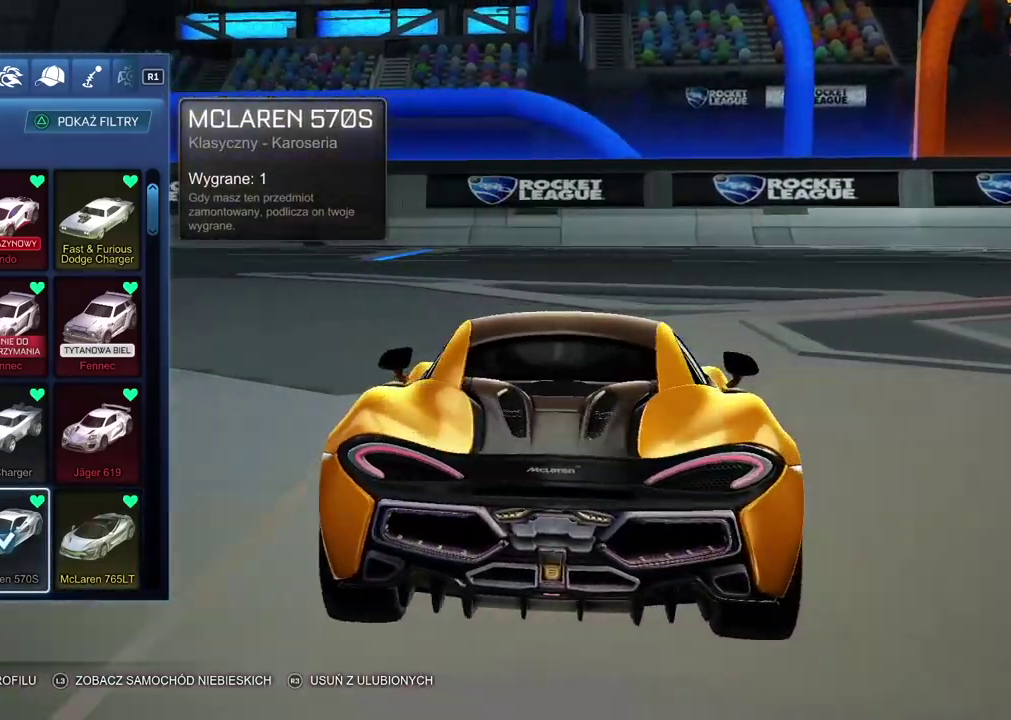
{"buttons": [], "left_stick": "center", "right_stick": "left", "events": []}
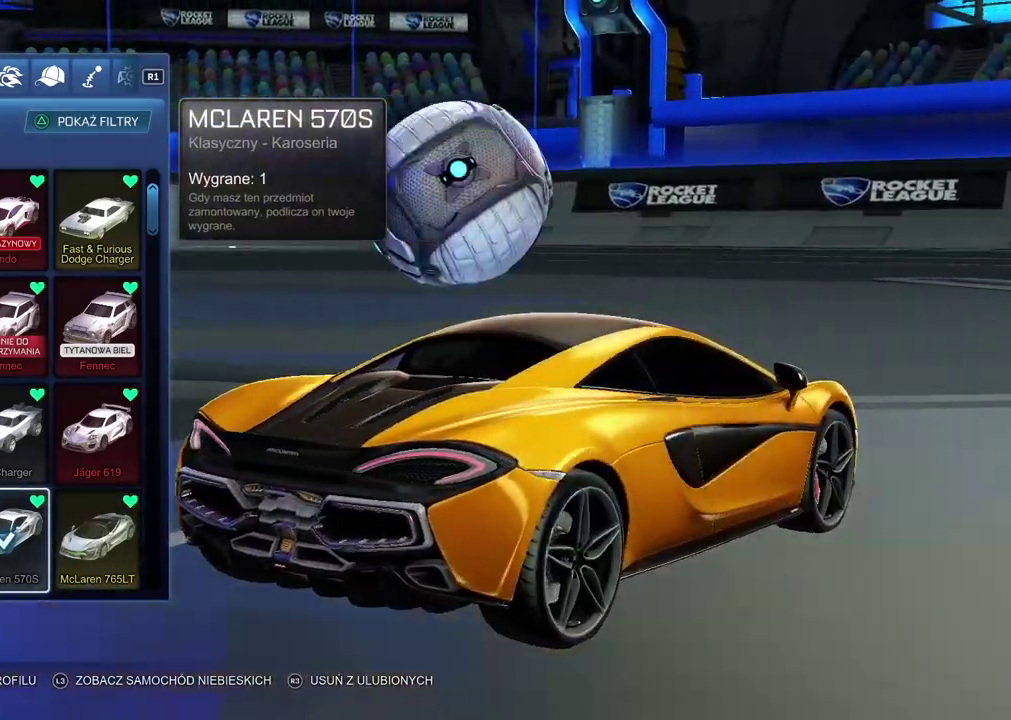
{"buttons": [], "left_stick": "center", "right_stick": "left", "events": []}
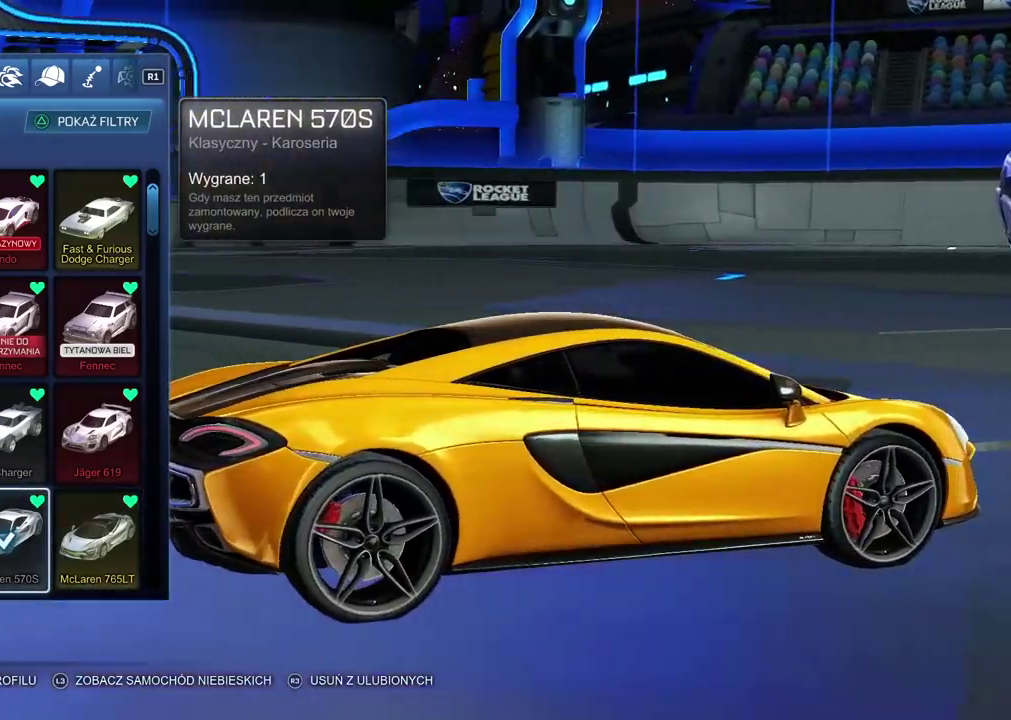
{"buttons": [], "left_stick": "center", "right_stick": "left", "events": []}
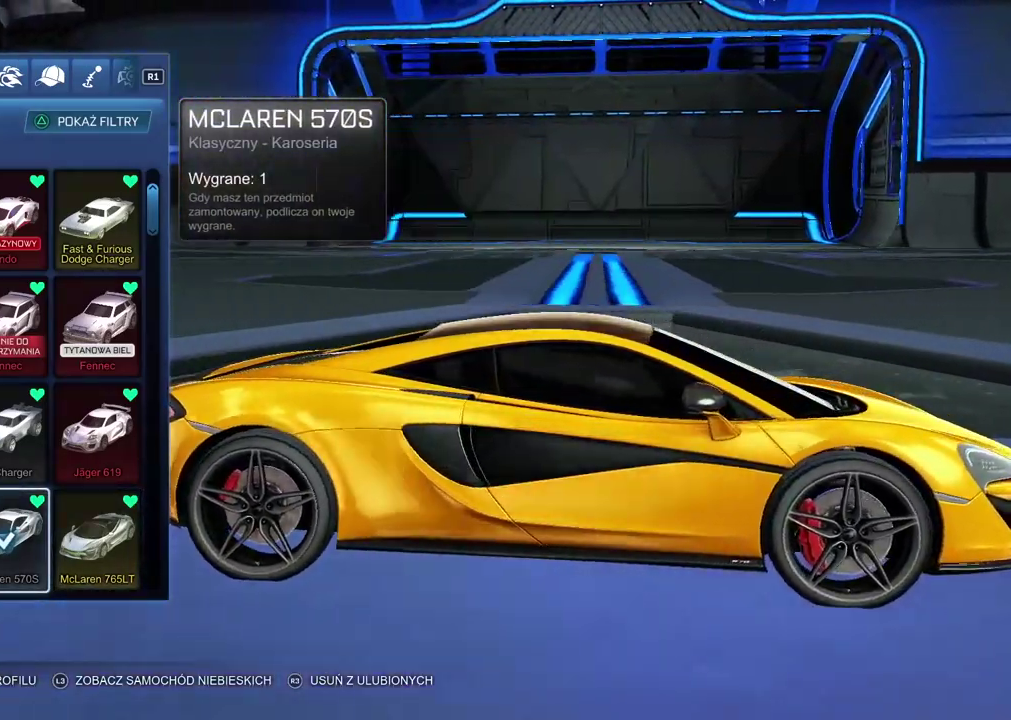
{"buttons": [], "left_stick": "center", "right_stick": "left", "events": []}
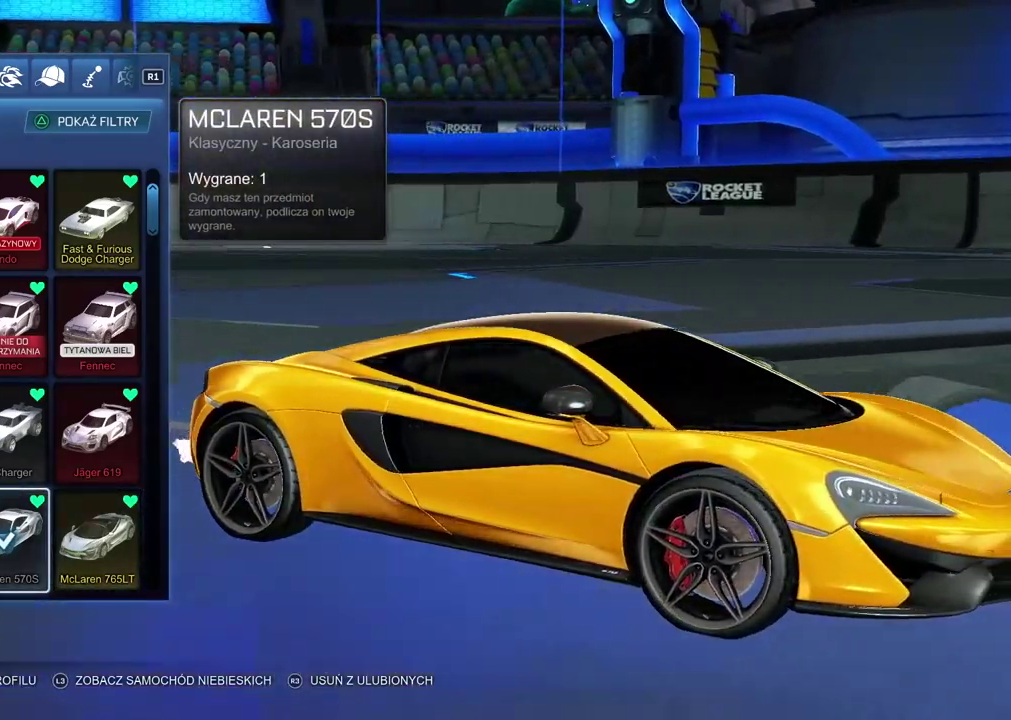
{"buttons": ["DPAD_RIGHT"], "left_stick": "center", "right_stick": "left", "events": [[450, "DPAD_RIGHT", "down"]]}
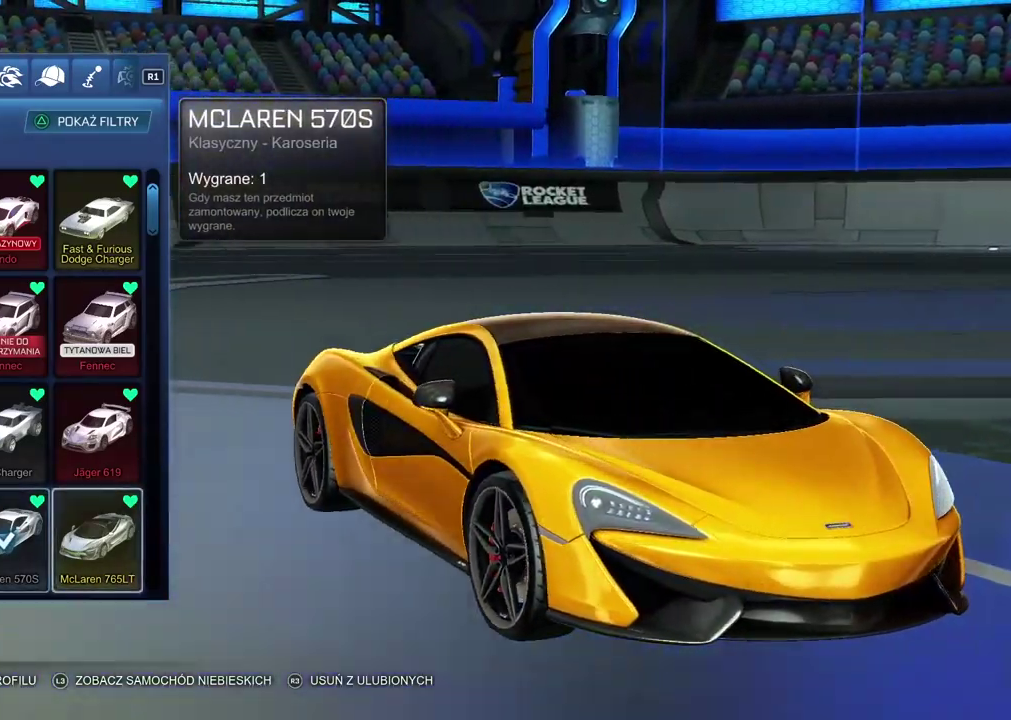
{"buttons": [], "left_stick": "center", "right_stick": "center", "events": [[50, "right_stick", "center"], [67, "DPAD_RIGHT", "up"]]}
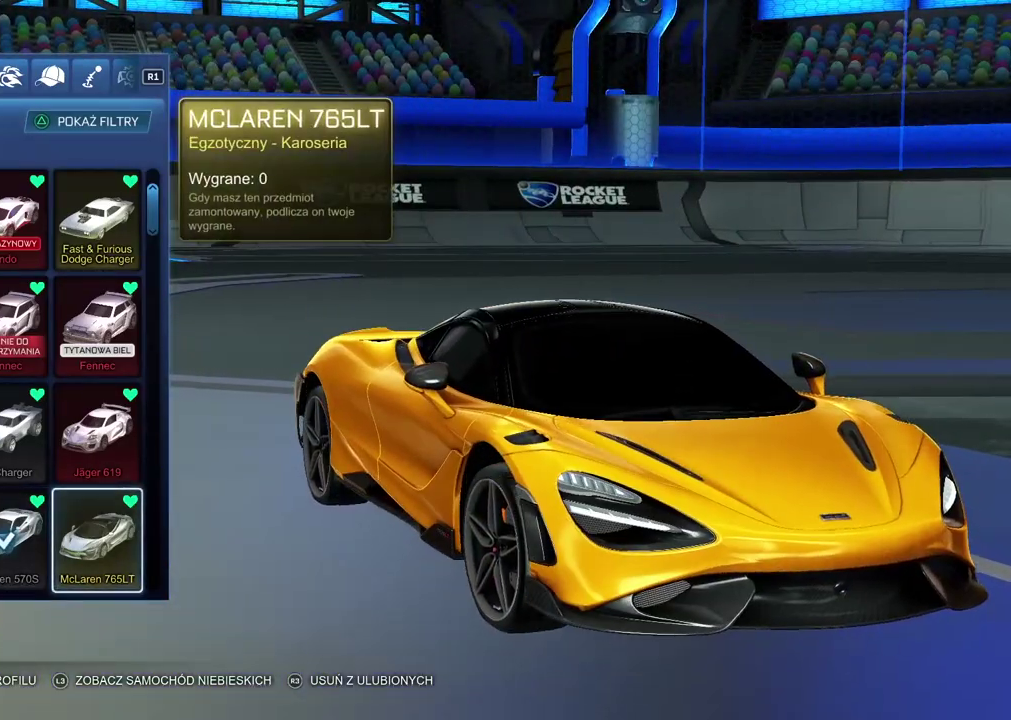
{"buttons": [], "left_stick": "center", "right_stick": "center", "events": []}
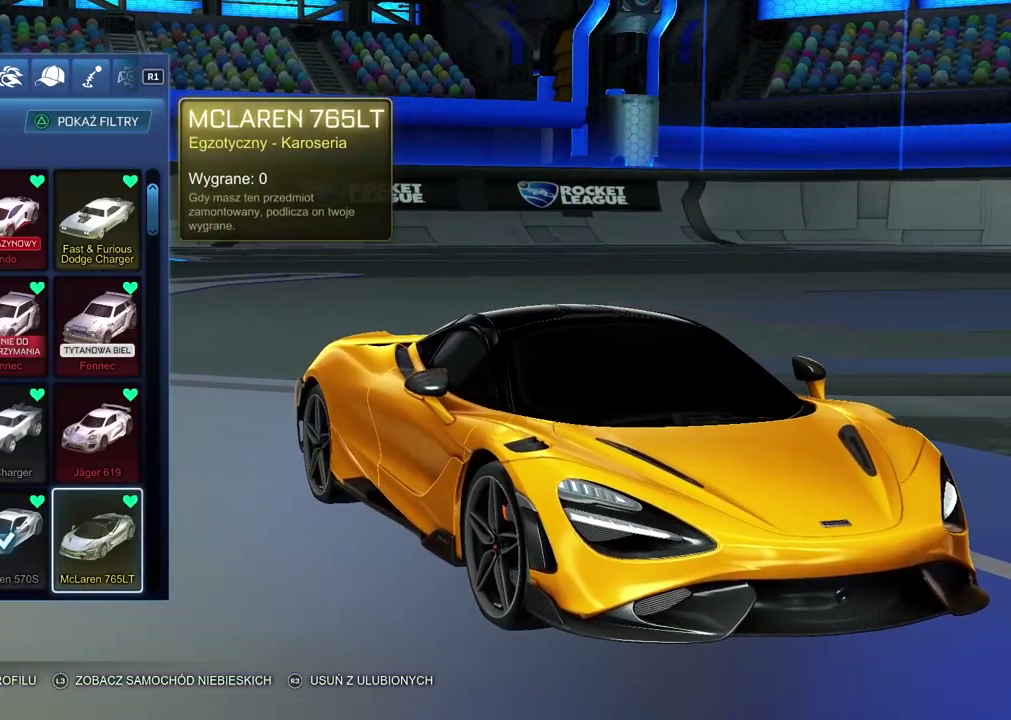
{"buttons": [], "left_stick": "center", "right_stick": "center", "events": [[217, "CROSS", "down"], [350, "CROSS", "up"]]}
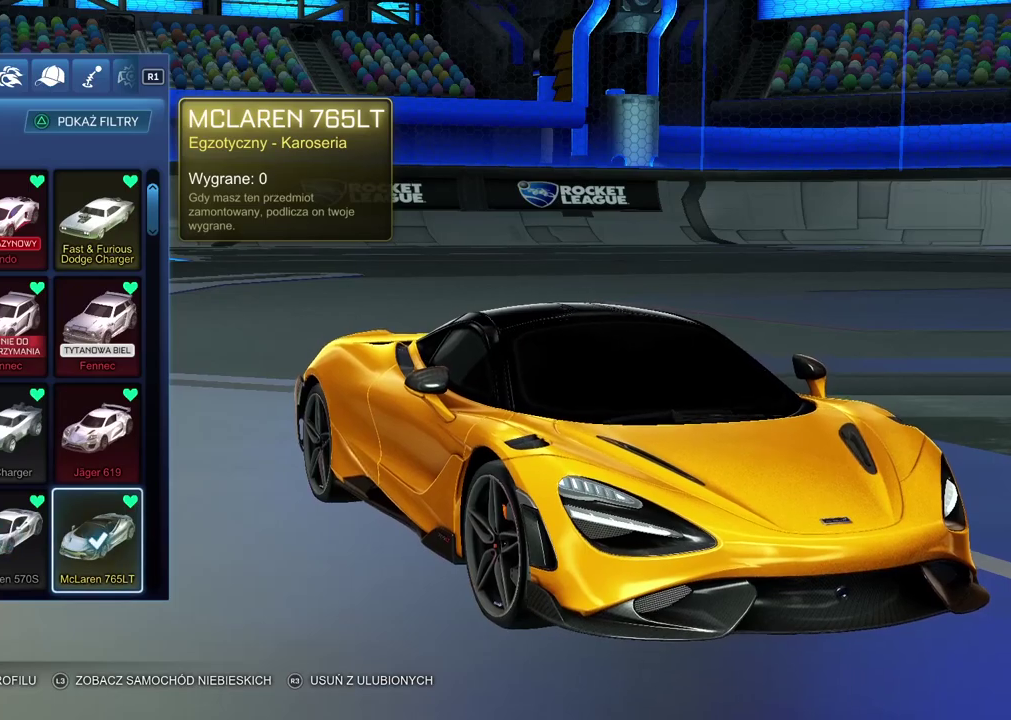
{"buttons": [], "left_stick": "center", "right_stick": "center", "events": [[233, "R1", "down"], [367, "R1", "up"]]}
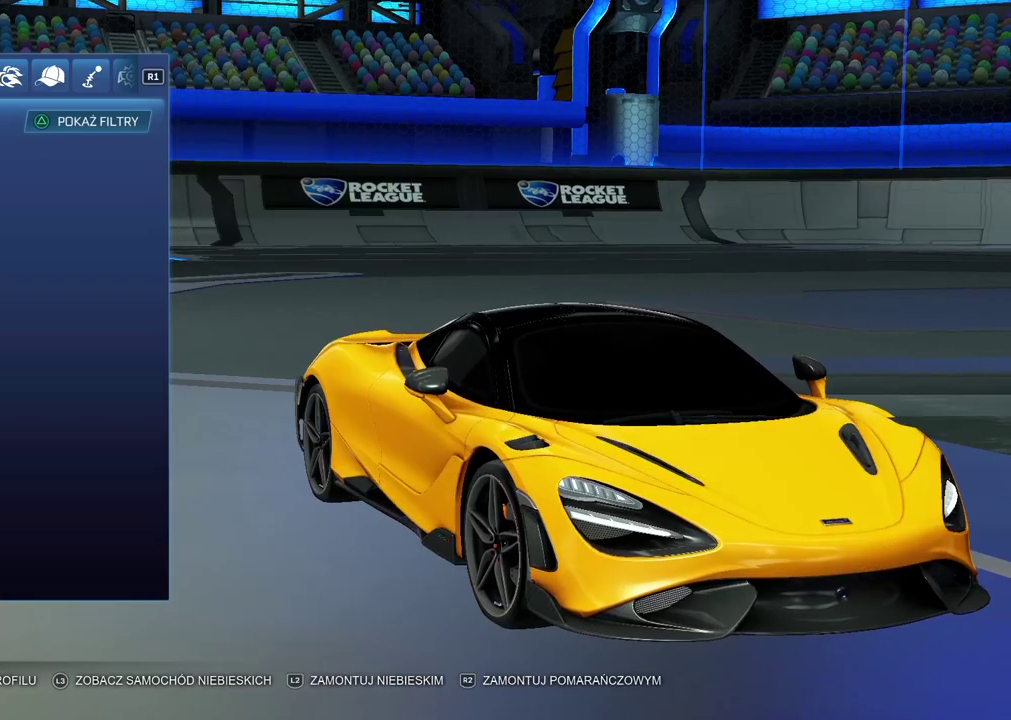
{"buttons": [], "left_stick": "center", "right_stick": "center", "events": []}
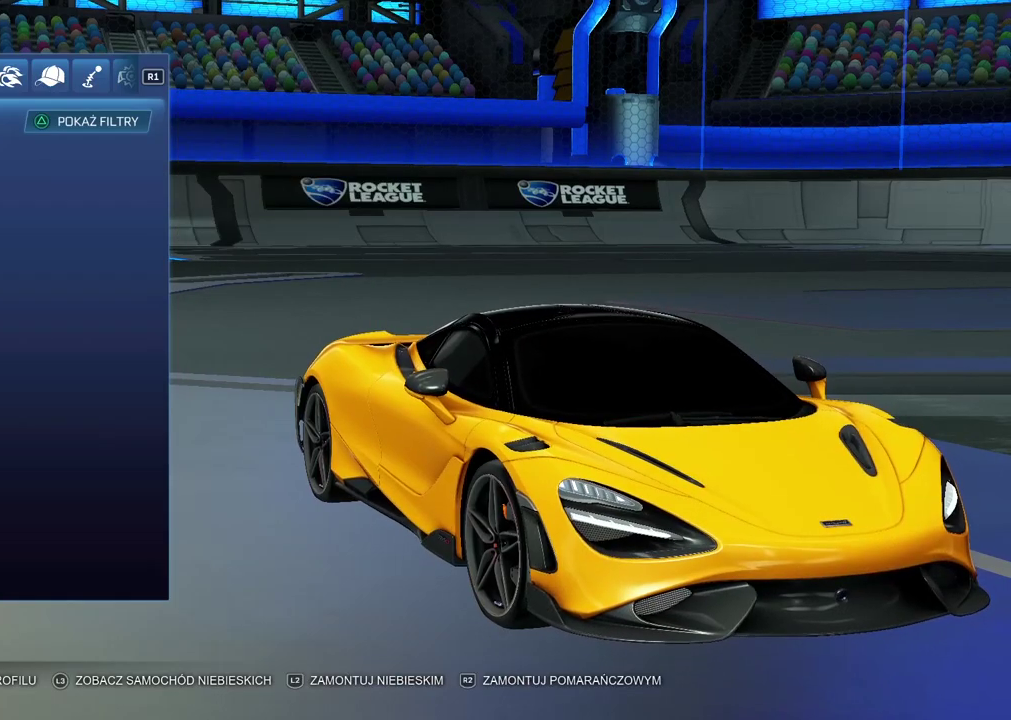
{"buttons": ["DPAD_RIGHT"], "left_stick": "center", "right_stick": "center", "events": [[433, "DPAD_RIGHT", "down"]]}
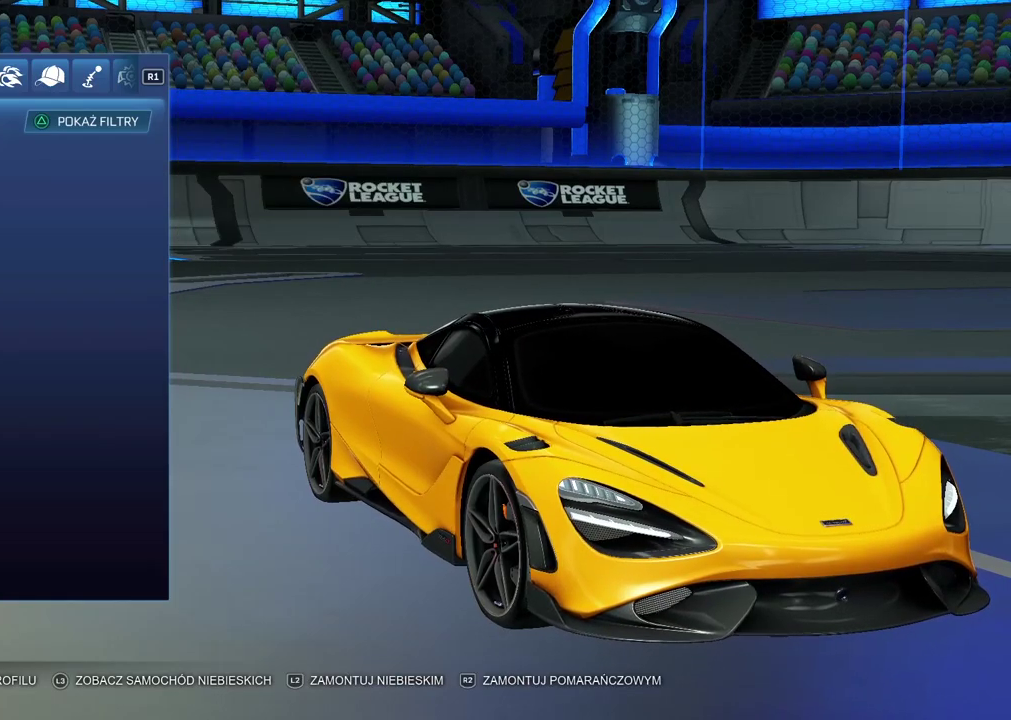
{"buttons": [], "left_stick": "center", "right_stick": "center", "events": [[83, "DPAD_RIGHT", "up"]]}
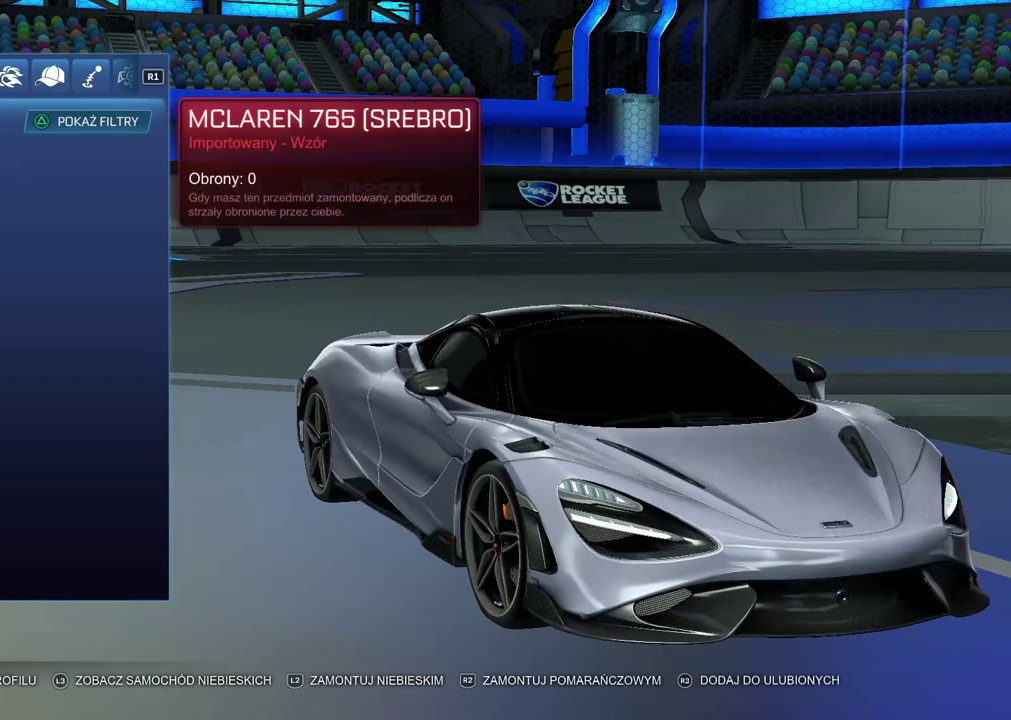
{"buttons": [], "left_stick": "center", "right_stick": "left", "events": [[167, "right_stick", "left"]]}
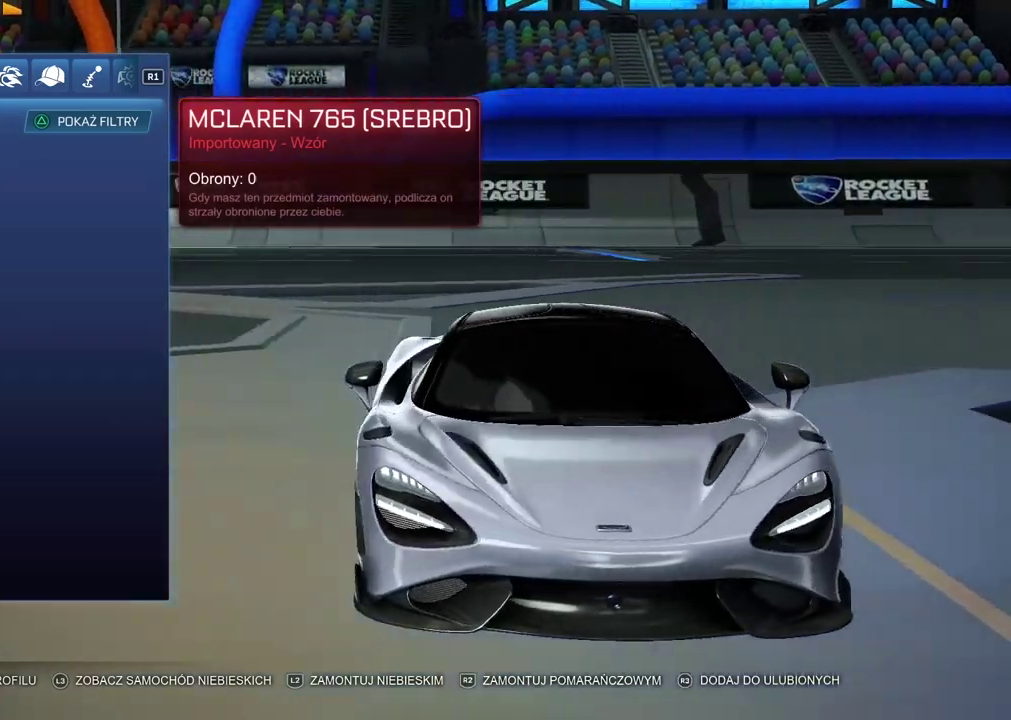
{"buttons": [], "left_stick": "center", "right_stick": "left", "events": []}
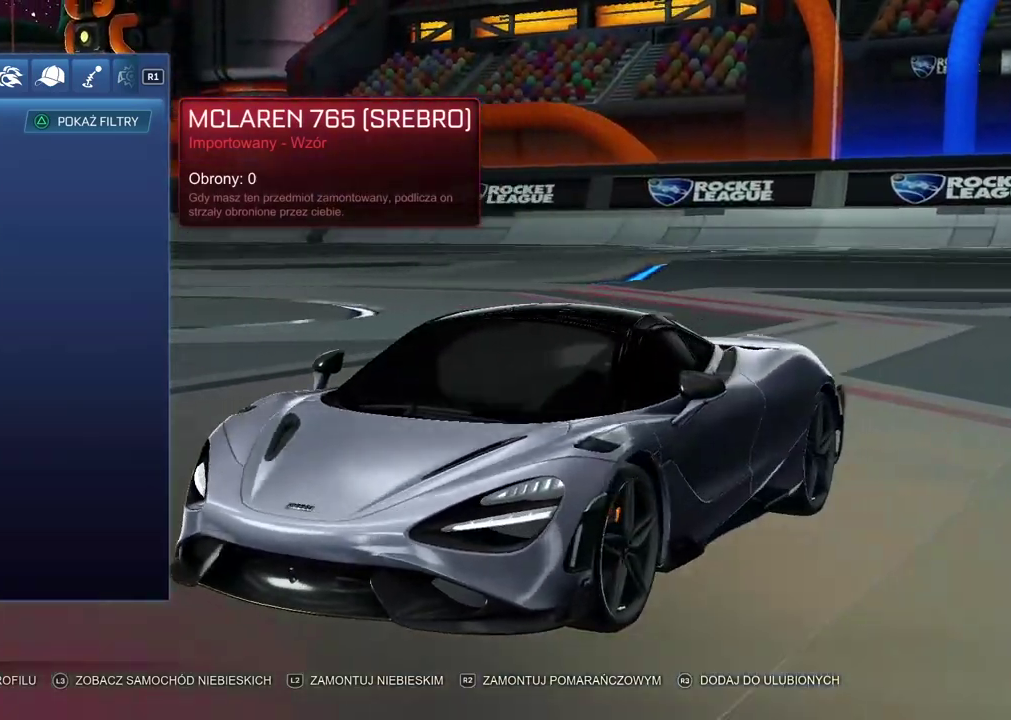
{"buttons": [], "left_stick": "center", "right_stick": "left", "events": []}
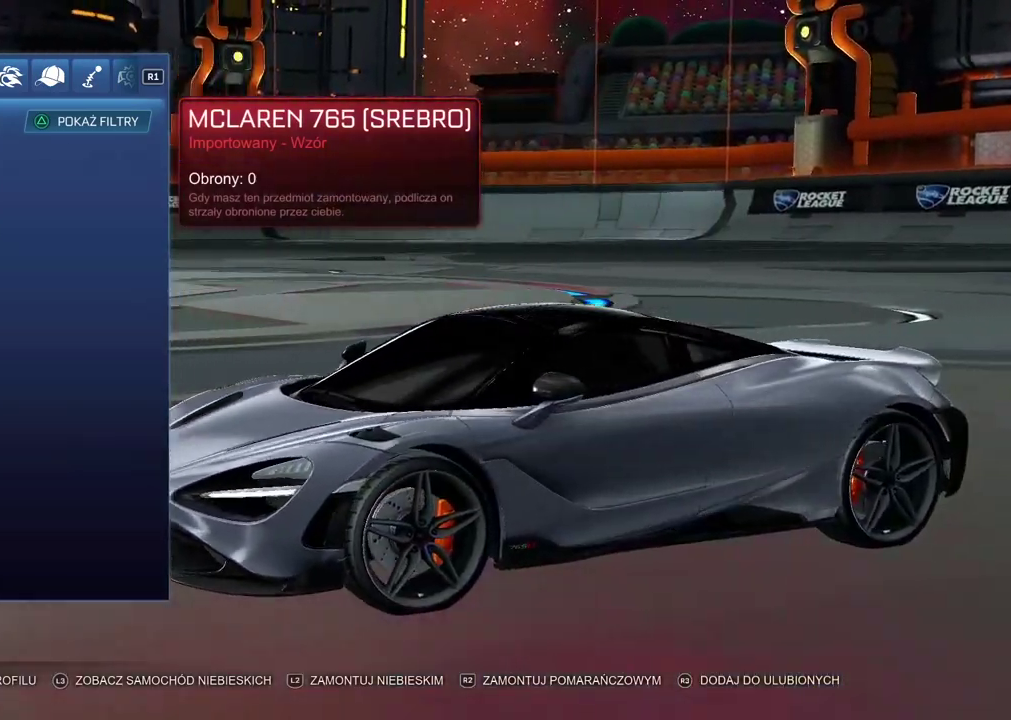
{"buttons": [], "left_stick": "center", "right_stick": "left", "events": []}
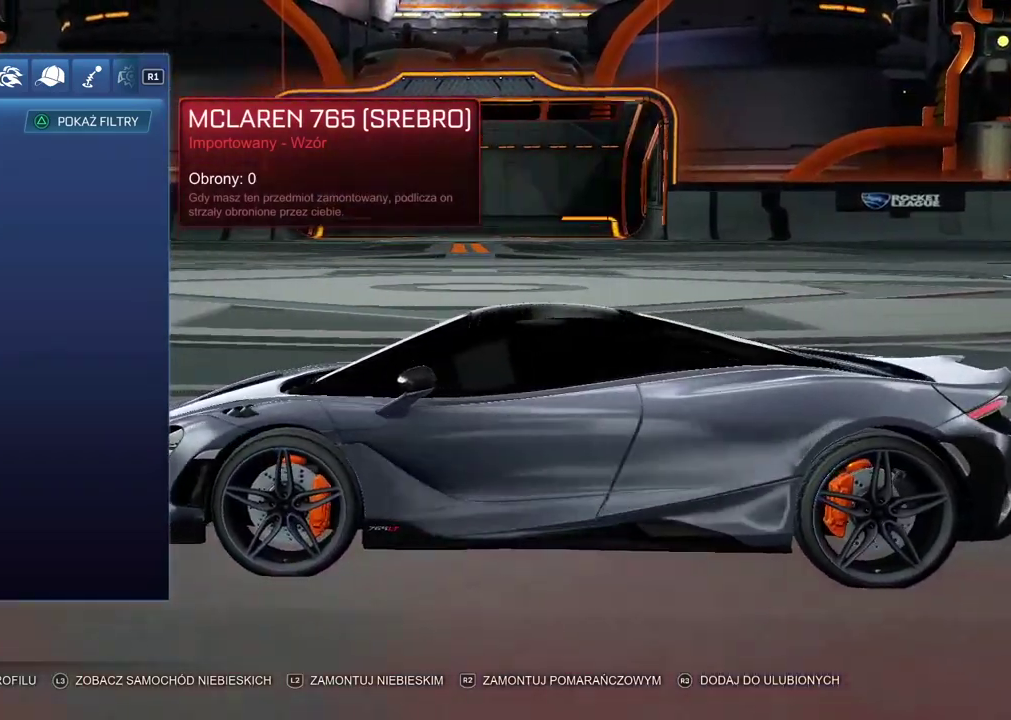
{"buttons": ["R1"], "left_stick": "center", "right_stick": "center", "events": [[67, "right_stick", "right"], [200, "right_stick", "center"], [433, "R1", "down"]]}
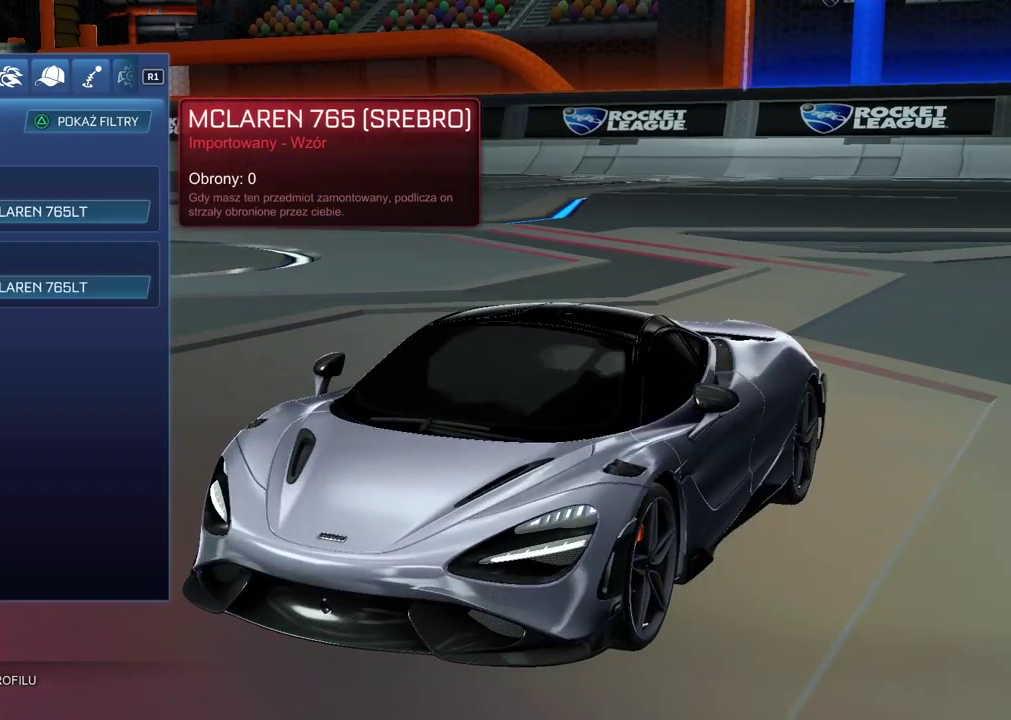
{"buttons": [], "left_stick": "center", "right_stick": "center", "events": [[33, "R1", "up"]]}
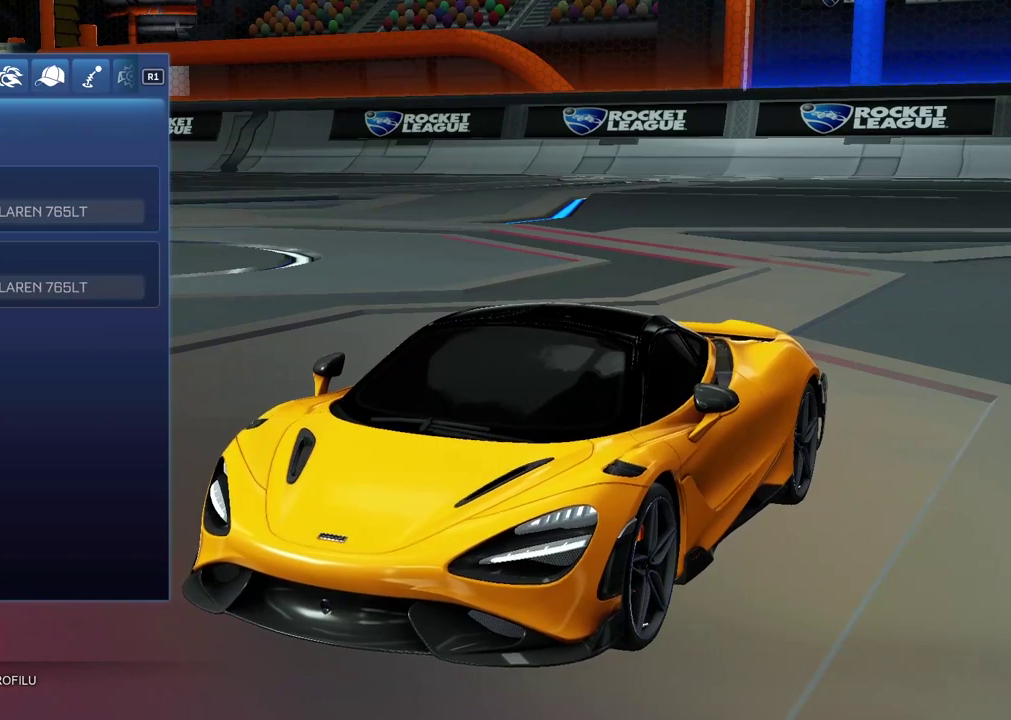
{"buttons": [], "left_stick": "center", "right_stick": "center", "events": []}
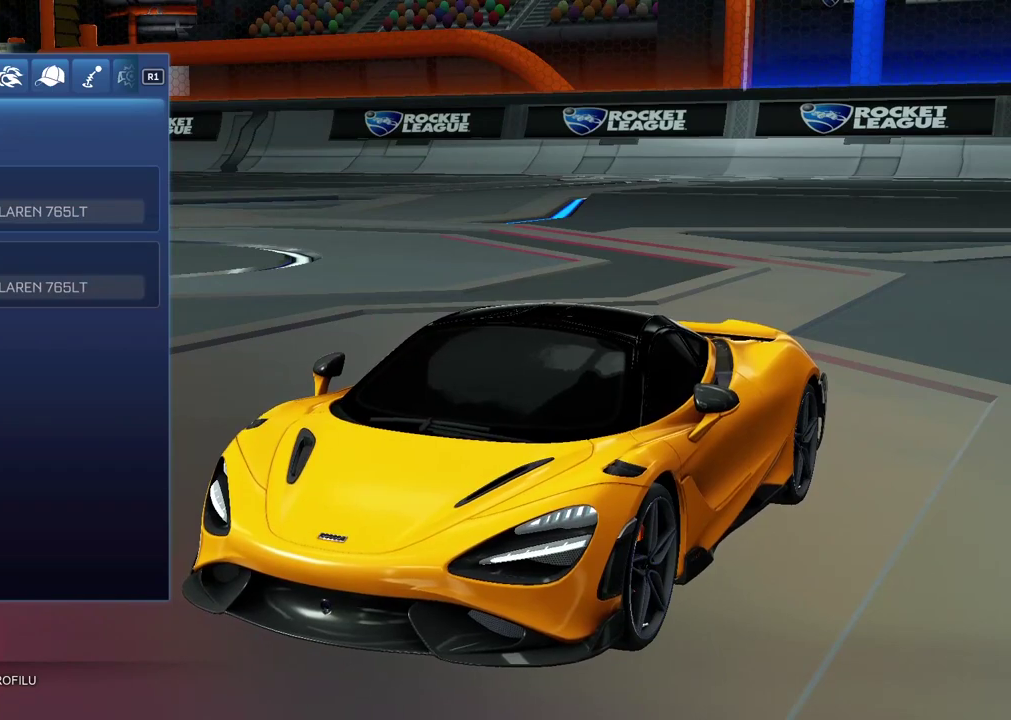
{"buttons": [], "left_stick": "center", "right_stick": "center", "events": [[350, "DPAD_DOWN", "down"], [450, "DPAD_DOWN", "up"]]}
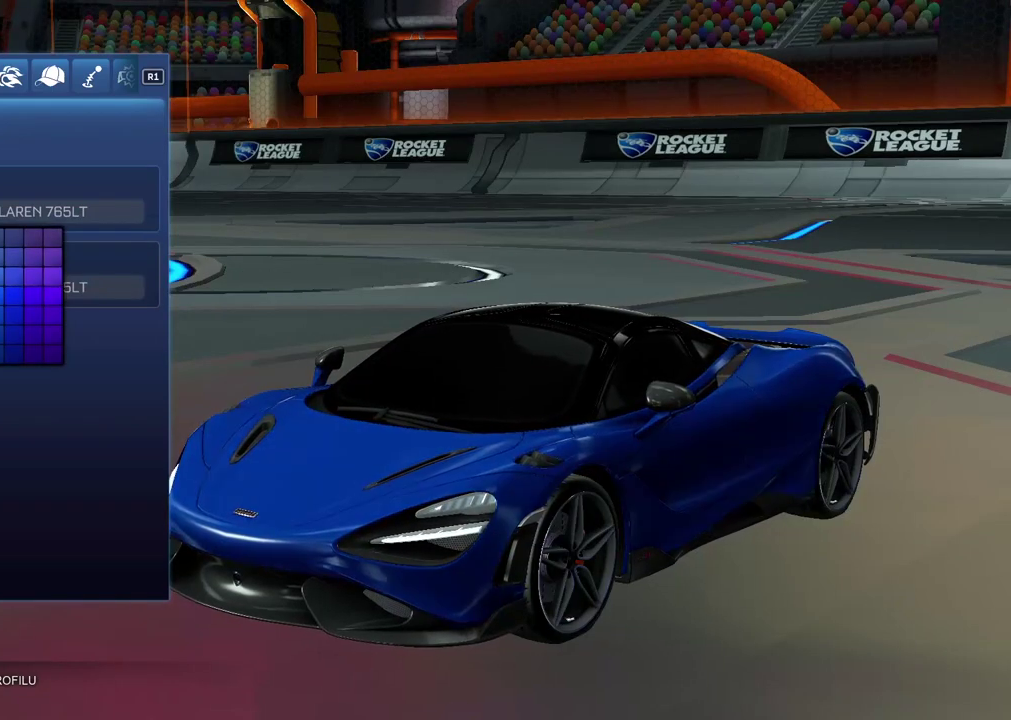
{"buttons": ["DPAD_UP"], "left_stick": "center", "right_stick": "center", "events": [[50, "DPAD_RIGHT", "down"], [167, "DPAD_RIGHT", "up"], [250, "DPAD_RIGHT", "down"], [250, "DPAD_UP", "down"], [300, "DPAD_RIGHT", "up"], [333, "DPAD_UP", "up"], [400, "DPAD_UP", "down"]]}
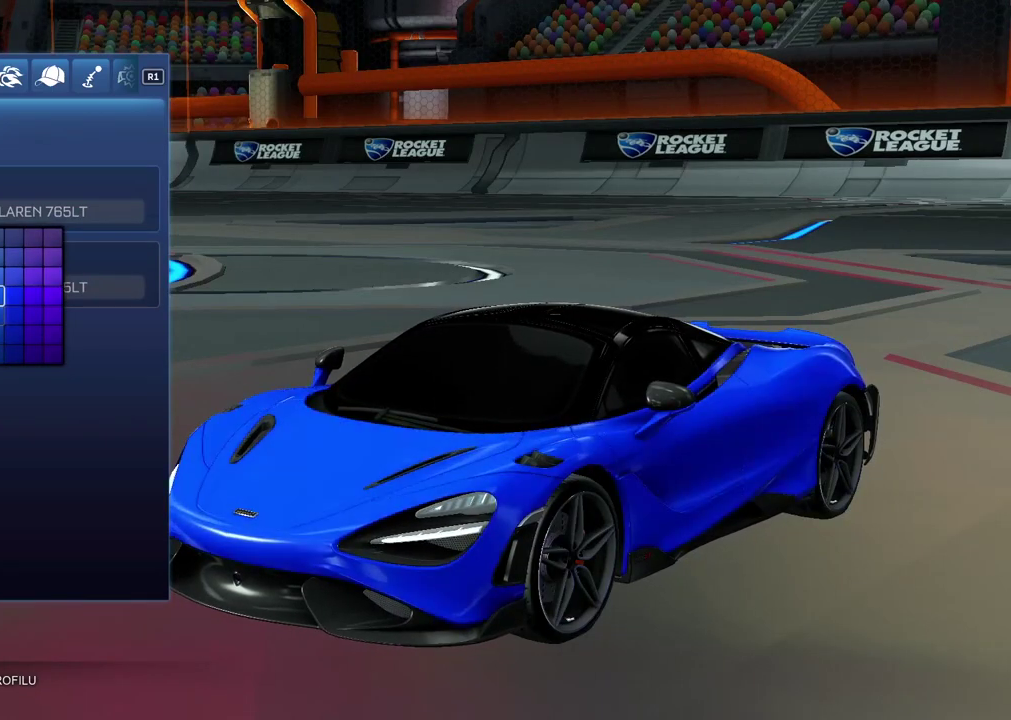
{"buttons": ["DPAD_LEFT"], "left_stick": "center", "right_stick": "center", "events": [[17, "DPAD_UP", "up"], [100, "DPAD_LEFT", "down"], [200, "DPAD_LEFT", "up"], [267, "DPAD_LEFT", "down"], [367, "DPAD_LEFT", "up"], [433, "DPAD_LEFT", "down"]]}
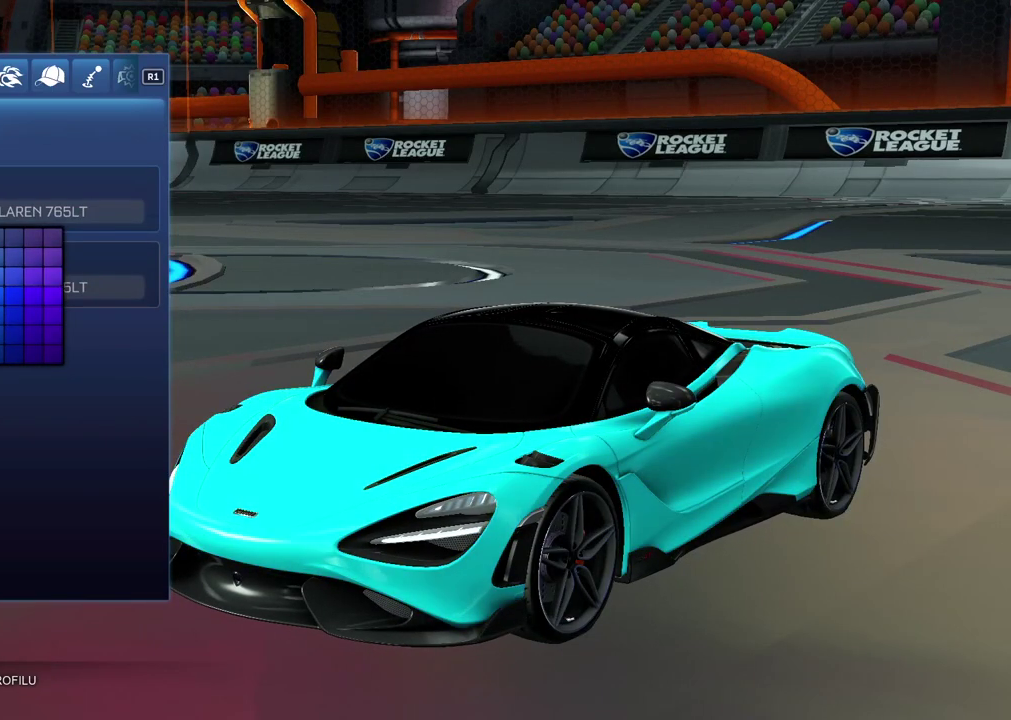
{"buttons": [], "left_stick": "center", "right_stick": "center", "events": [[33, "DPAD_LEFT", "up"], [67, "CIRCLE", "down"], [167, "CIRCLE", "up"]]}